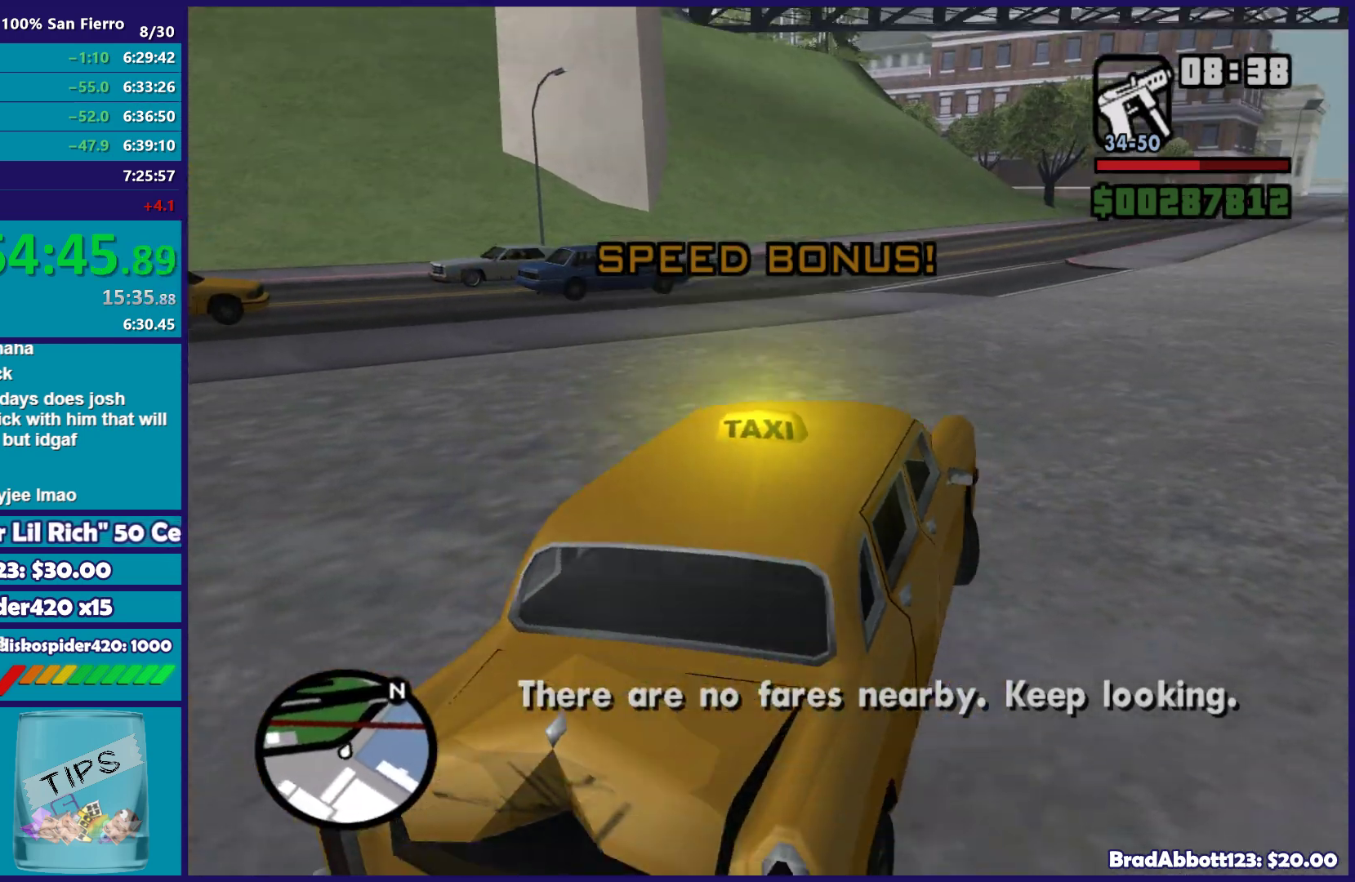
Gameplay with a controller (Xbox layout); each line is a JSON object with the inputs held at the frame after it. "button_events" lists button changes between this image and that frame as [ms after this image, input, new state], when the widget could be followed in between (sticks are given only as held states).
{"buttons": ["R2"], "left_stick": "left", "right_stick": "center", "button_events": []}
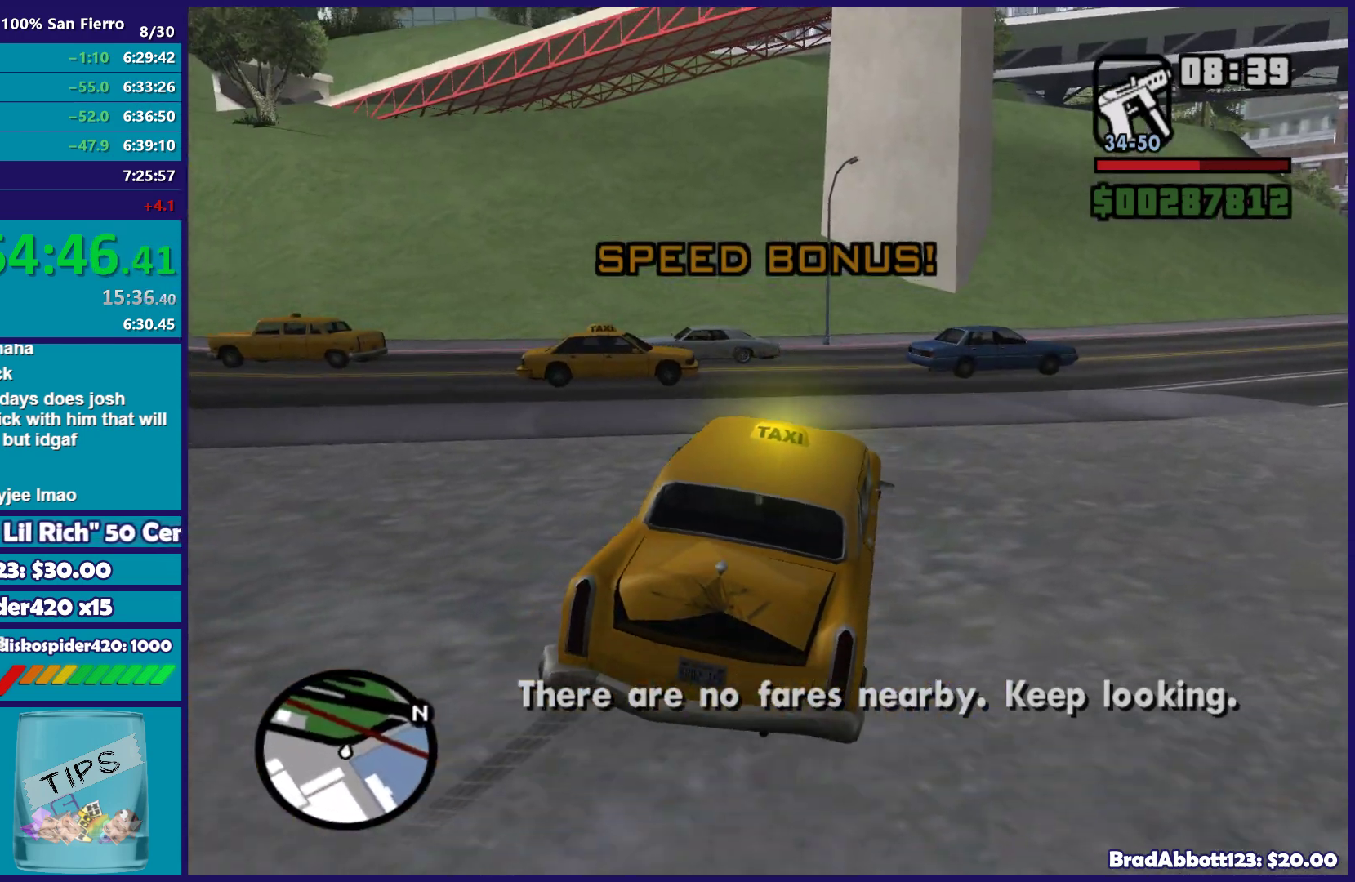
{"buttons": [], "left_stick": "right", "right_stick": "left", "button_events": [[67, "R2", "up"]]}
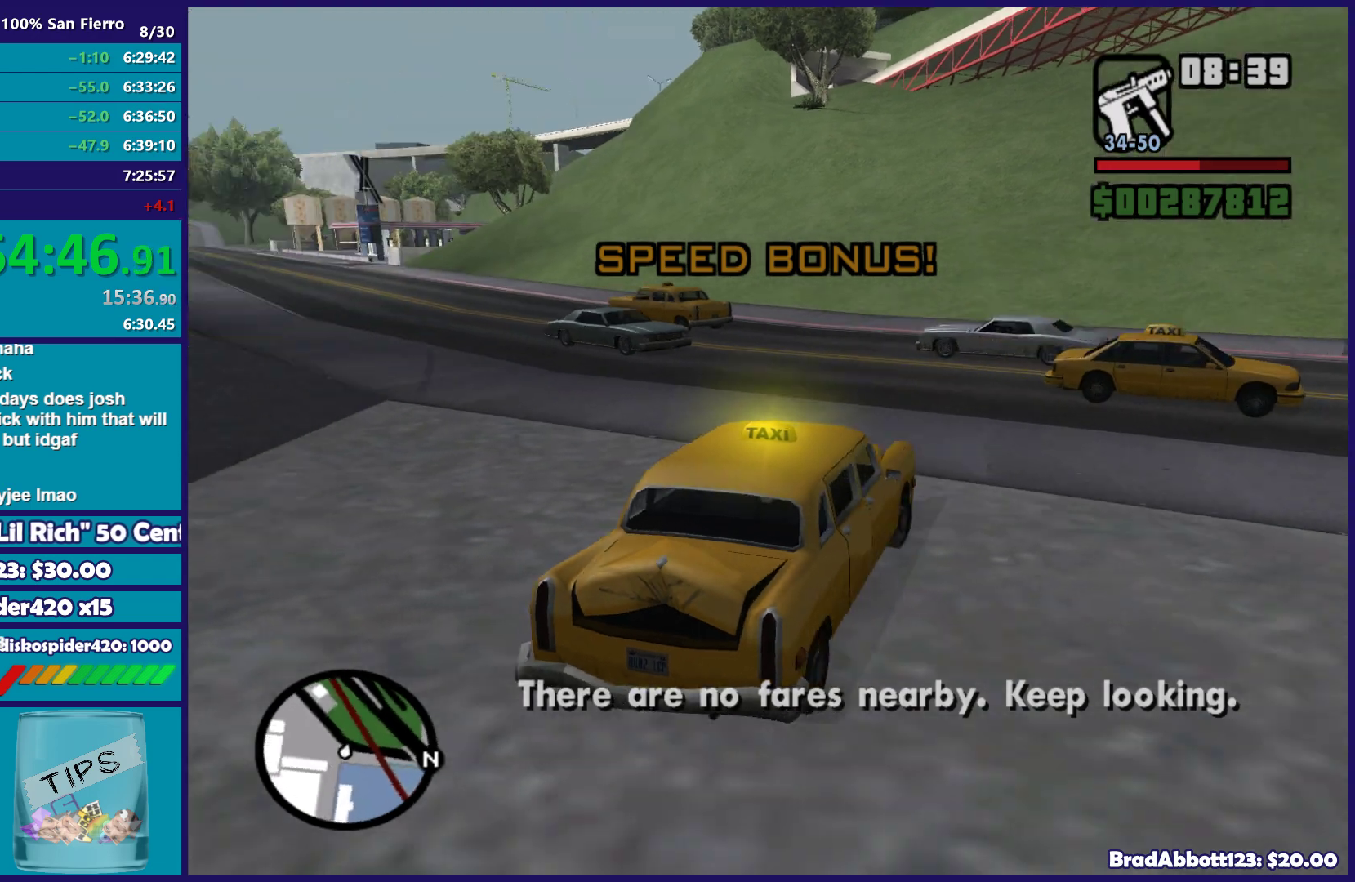
{"buttons": ["R2"], "left_stick": "right", "right_stick": "right", "button_events": [[67, "R2", "down"]]}
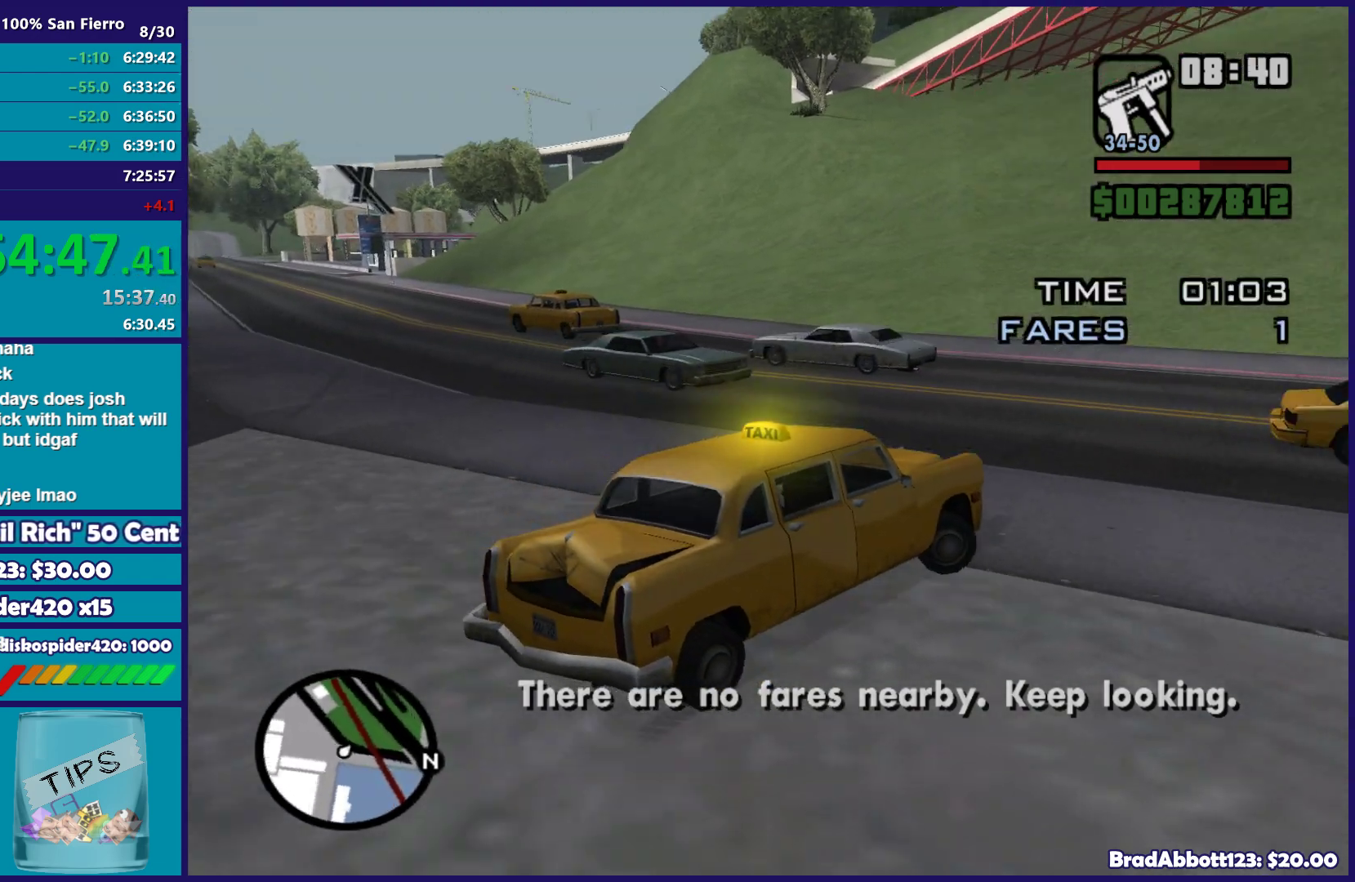
{"buttons": ["R2"], "left_stick": "right", "right_stick": "down-right", "button_events": []}
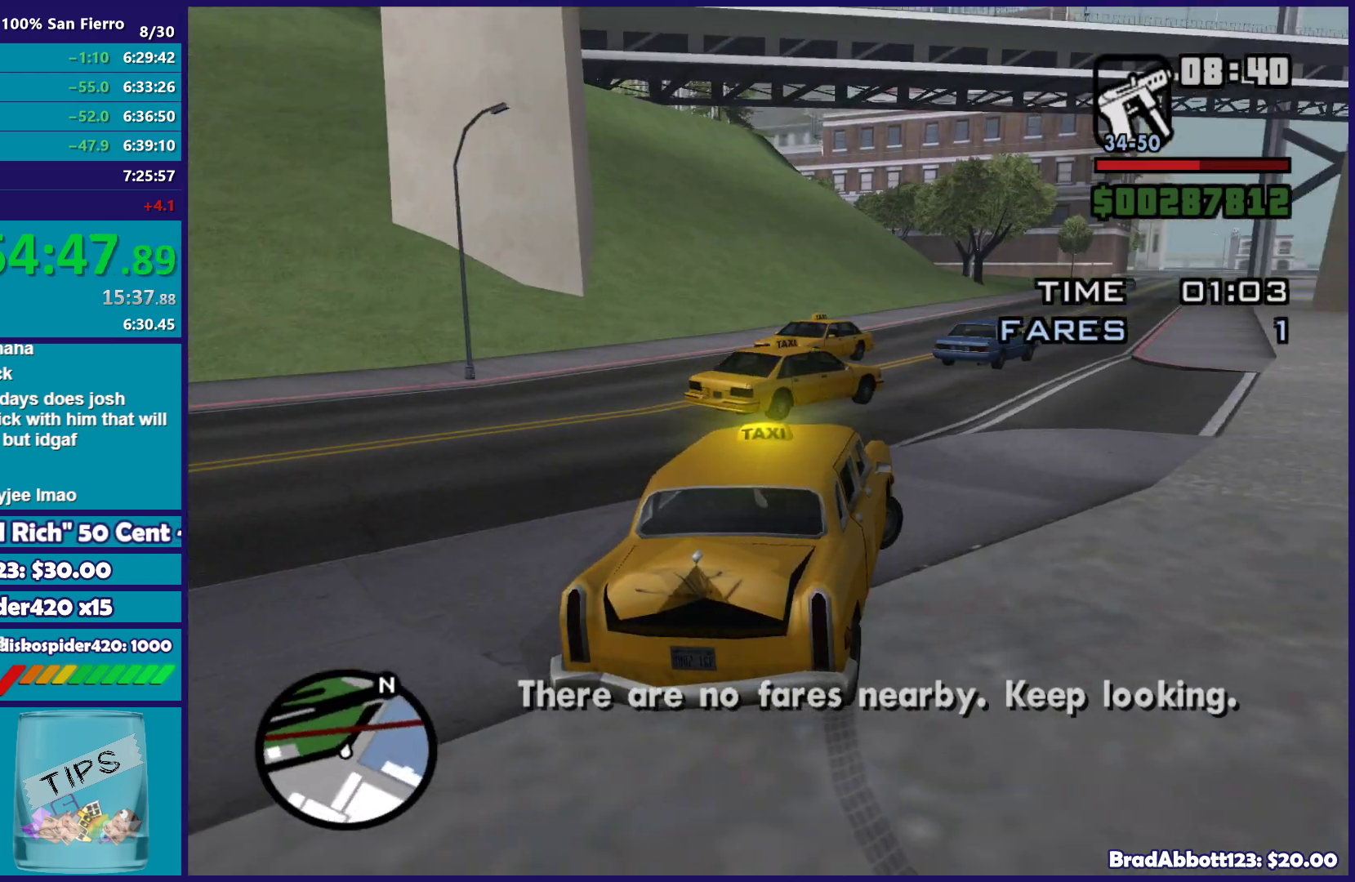
{"buttons": ["R2"], "left_stick": "right", "right_stick": "center", "button_events": []}
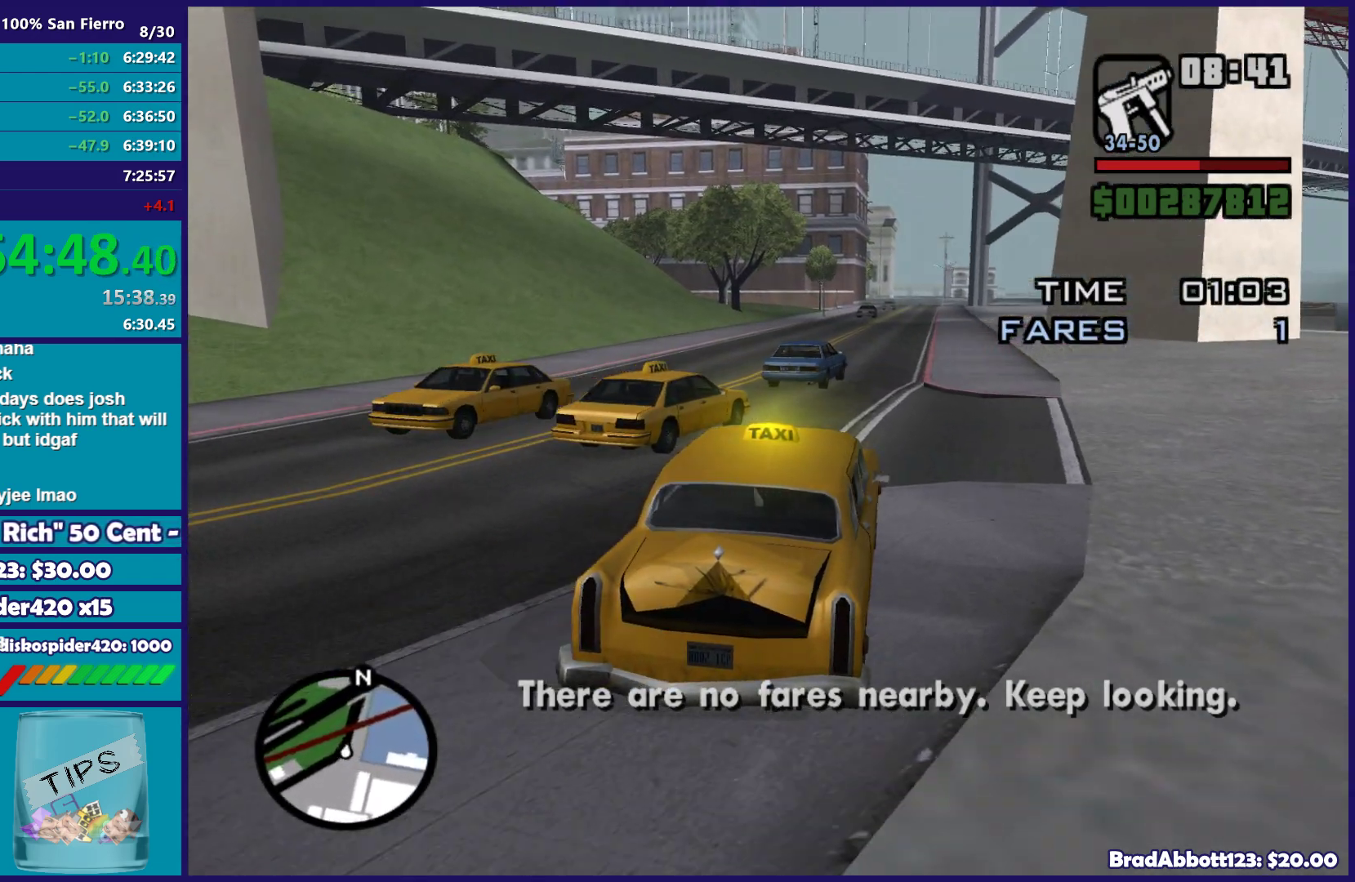
{"buttons": ["R2"], "left_stick": "center", "right_stick": "center", "button_events": []}
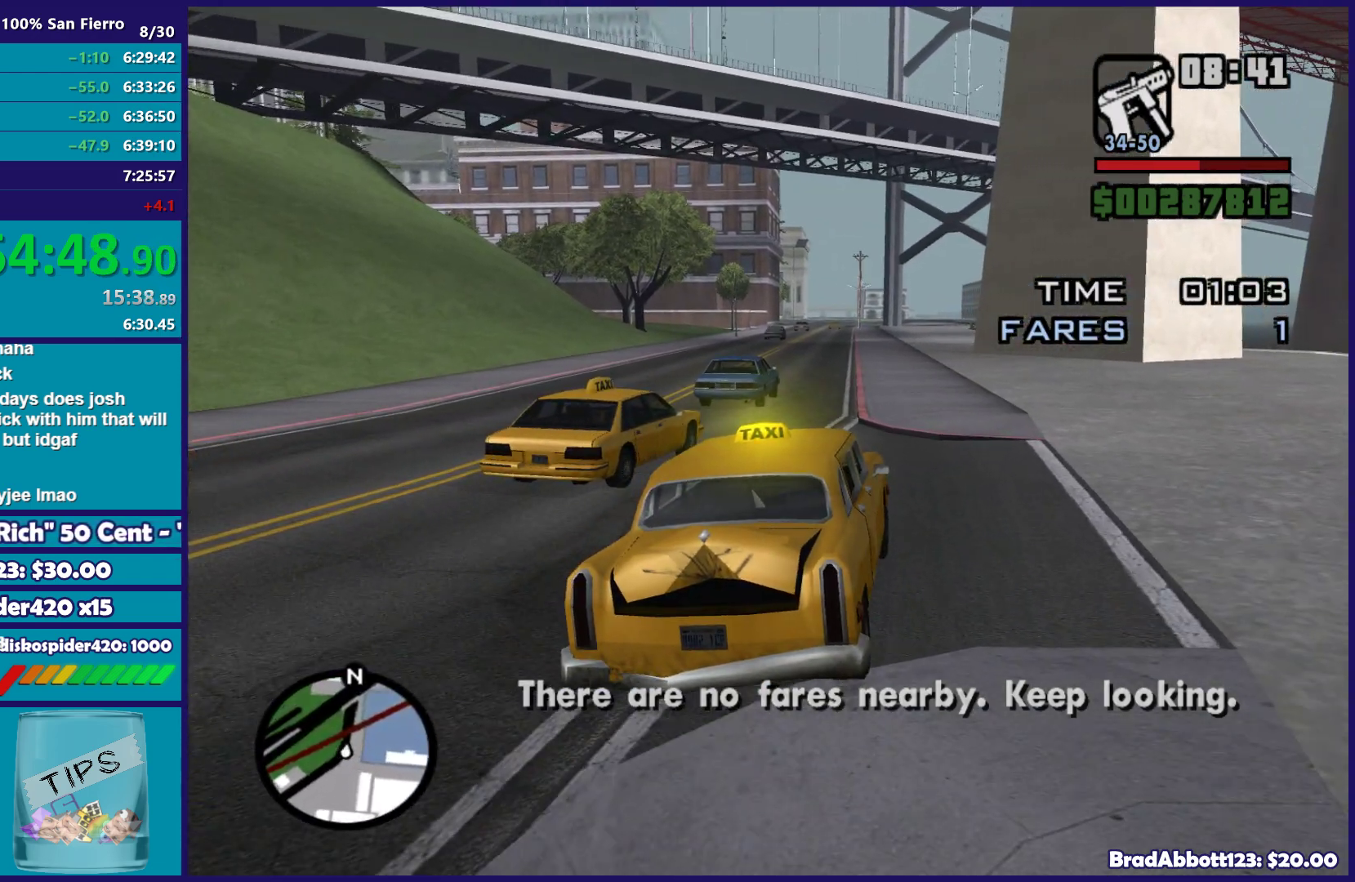
{"buttons": ["R2"], "left_stick": "center", "right_stick": "down-left", "button_events": []}
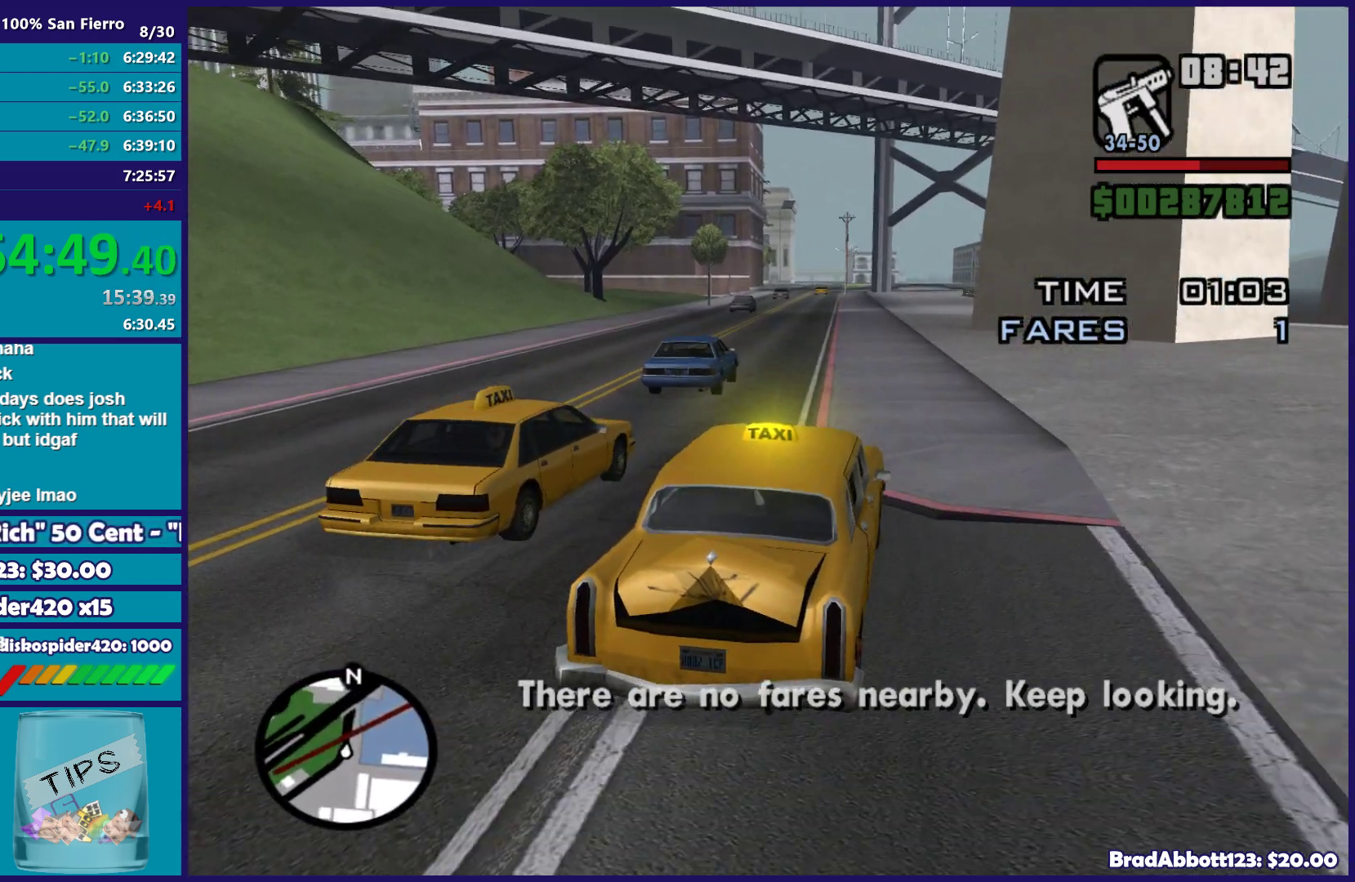
{"buttons": ["R2"], "left_stick": "center", "right_stick": "down-left", "button_events": []}
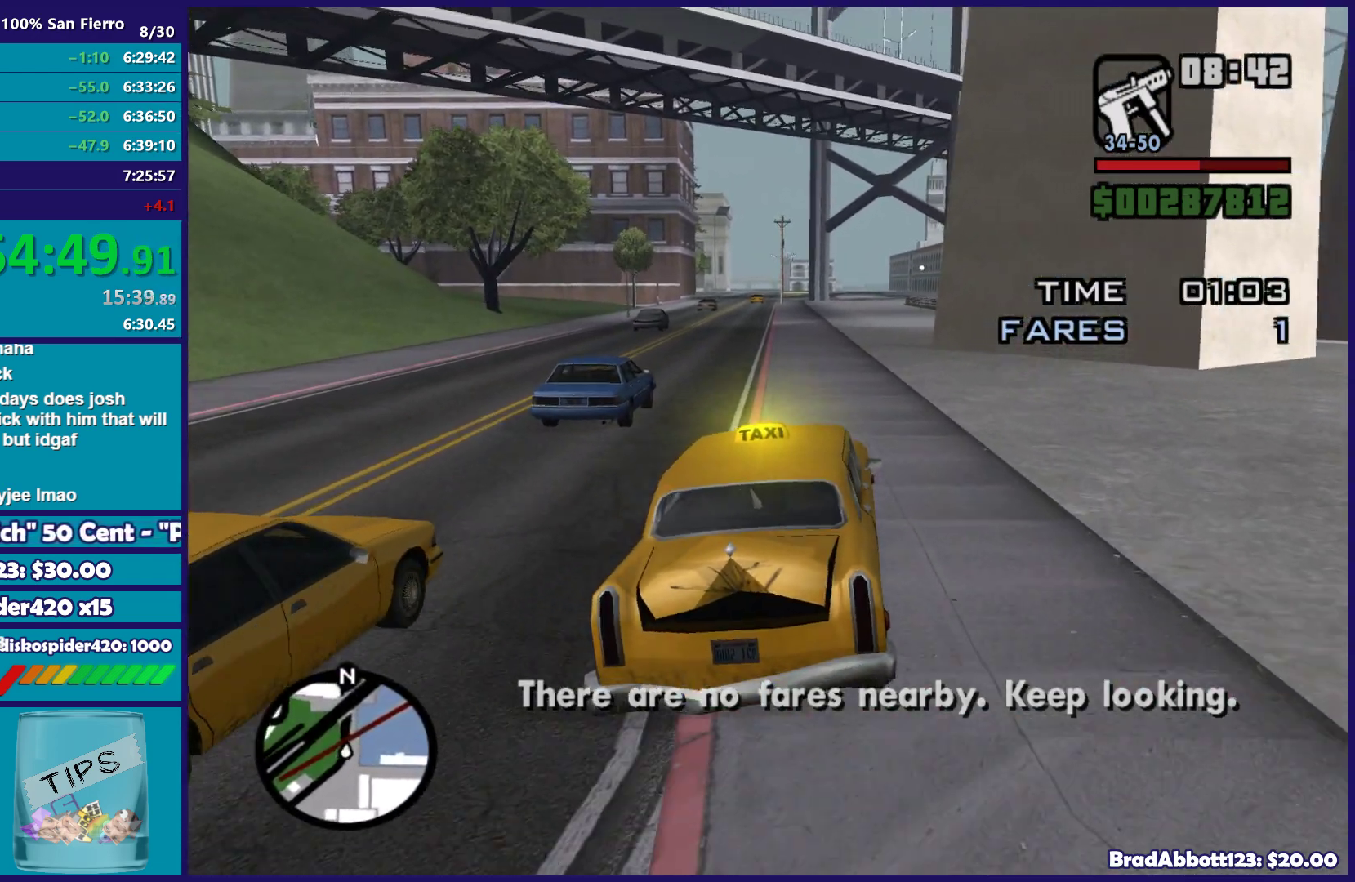
{"buttons": ["R2"], "left_stick": "center", "right_stick": "down-left", "button_events": []}
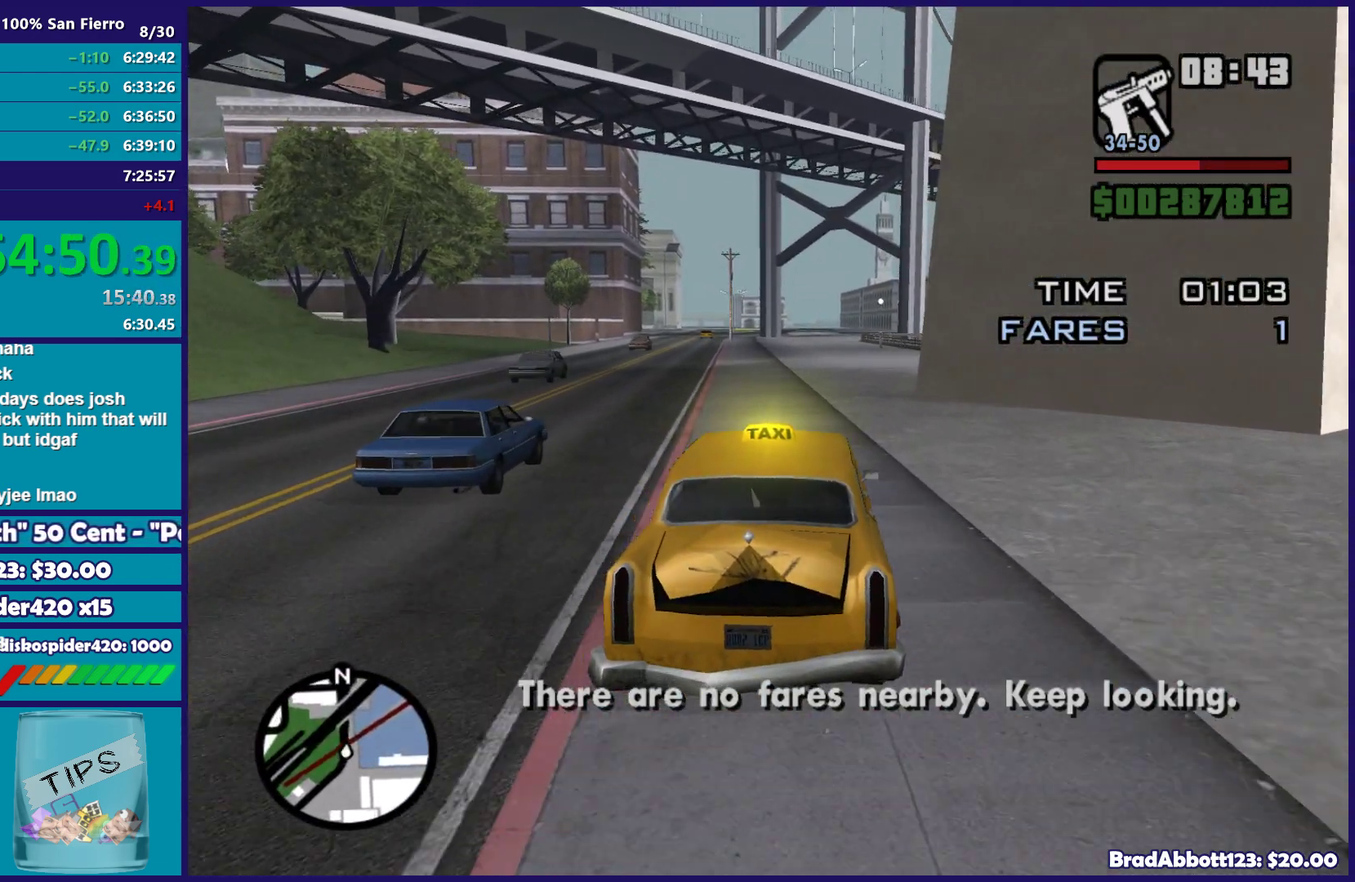
{"buttons": ["R2"], "left_stick": "center", "right_stick": "down-left", "button_events": []}
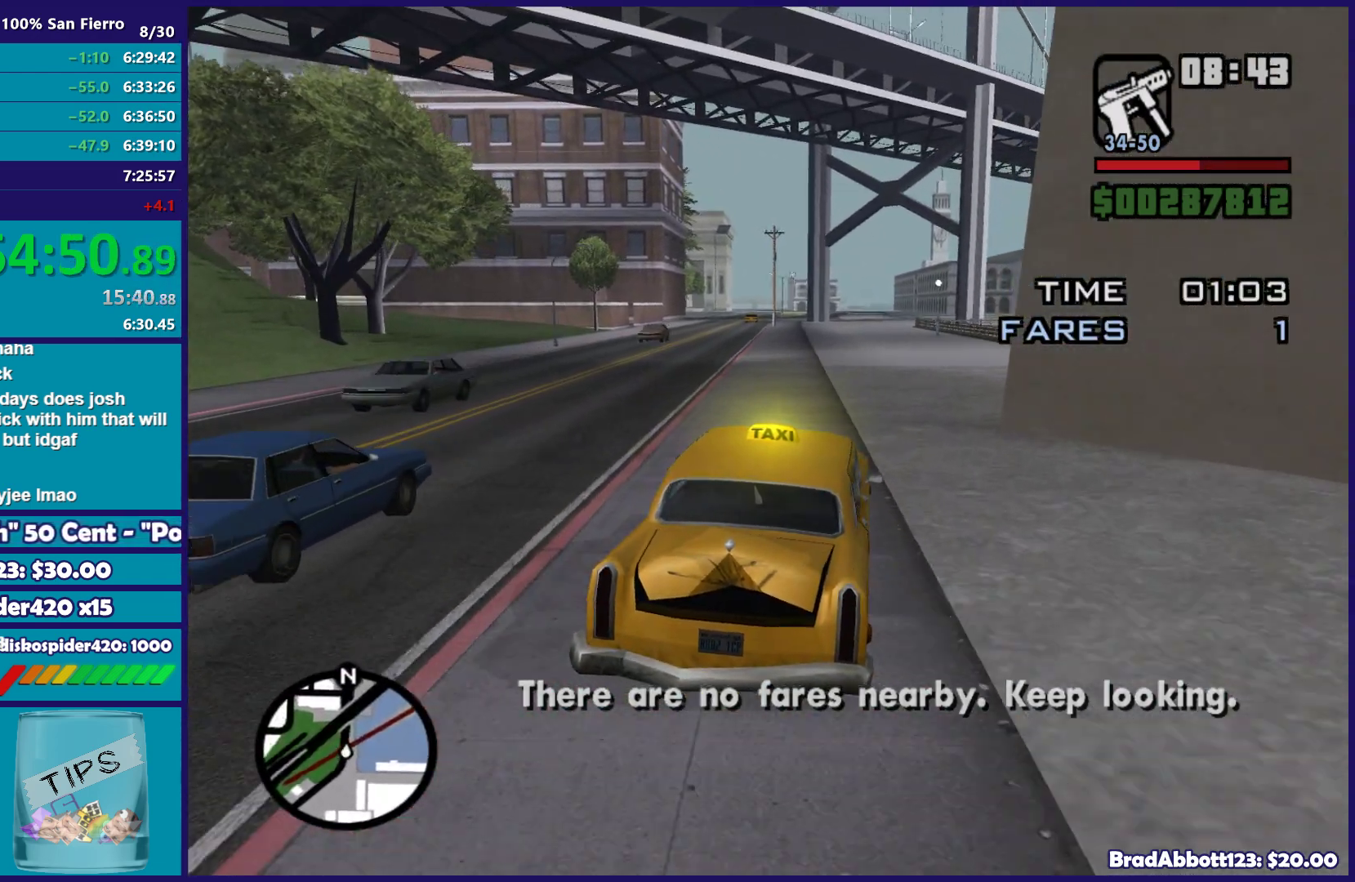
{"buttons": ["R2"], "left_stick": "center", "right_stick": "down-left", "button_events": []}
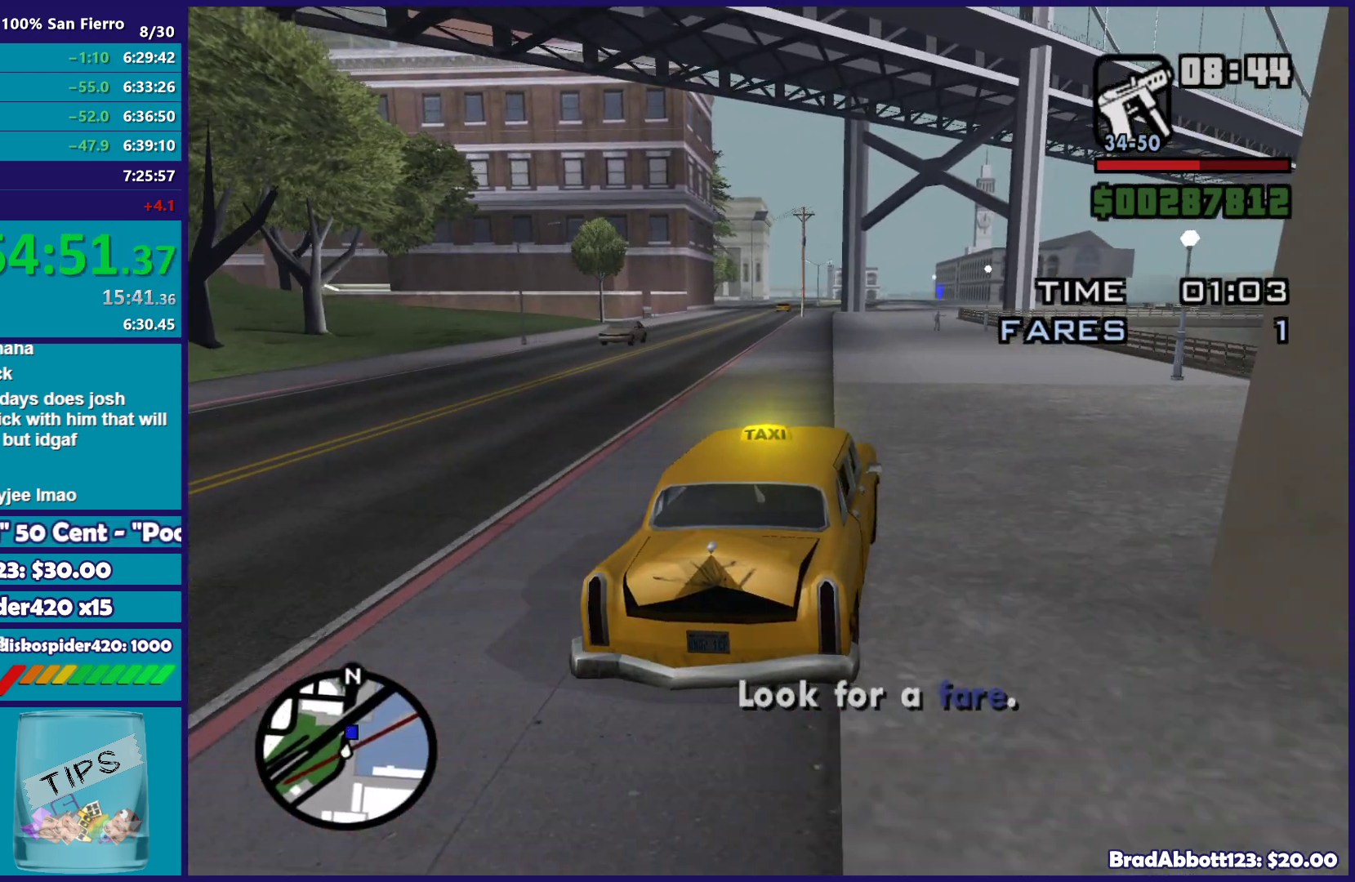
{"buttons": ["R2"], "left_stick": "center", "right_stick": "down-left", "button_events": []}
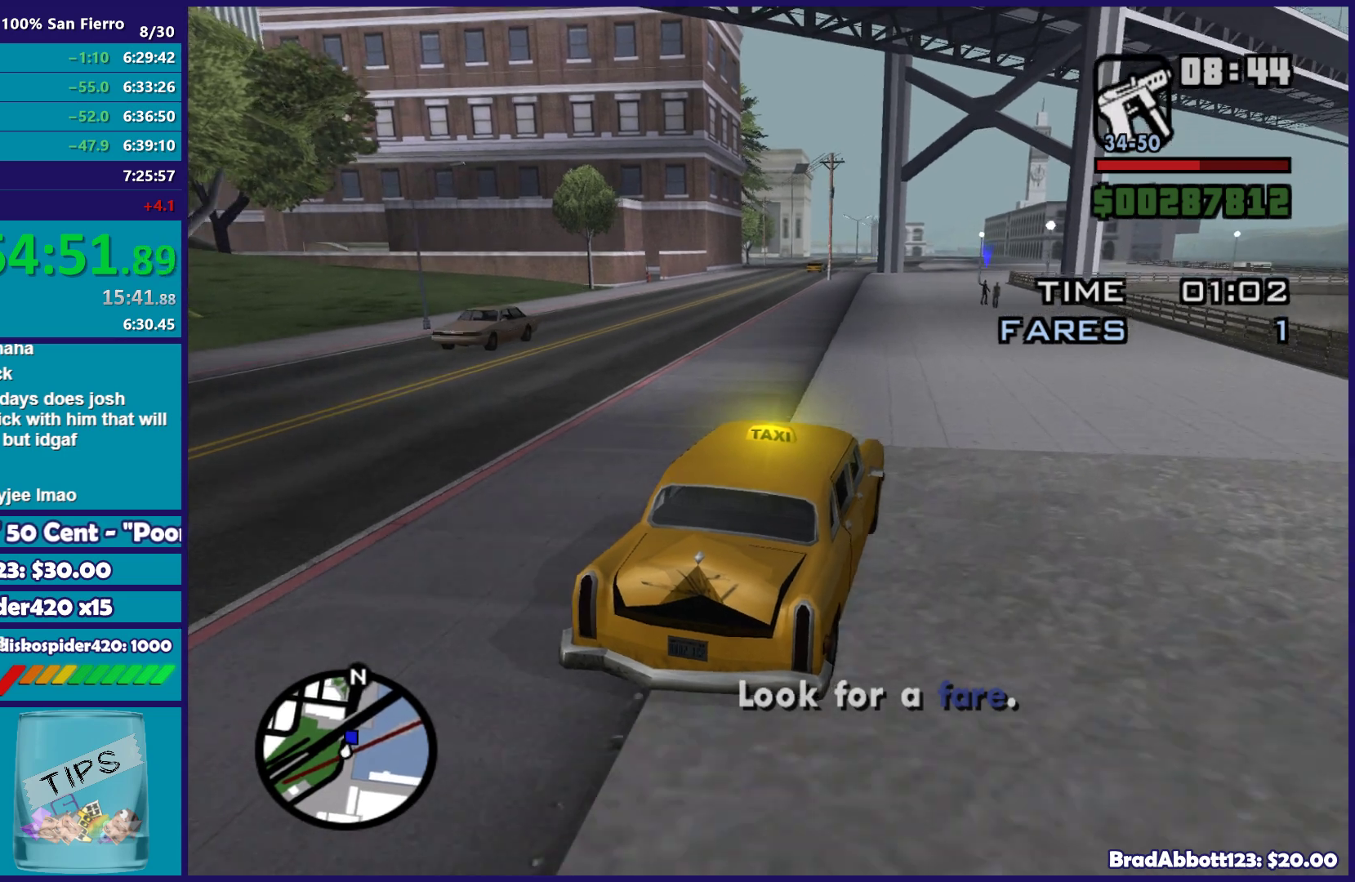
{"buttons": ["R2"], "left_stick": "center", "right_stick": "down-left", "button_events": []}
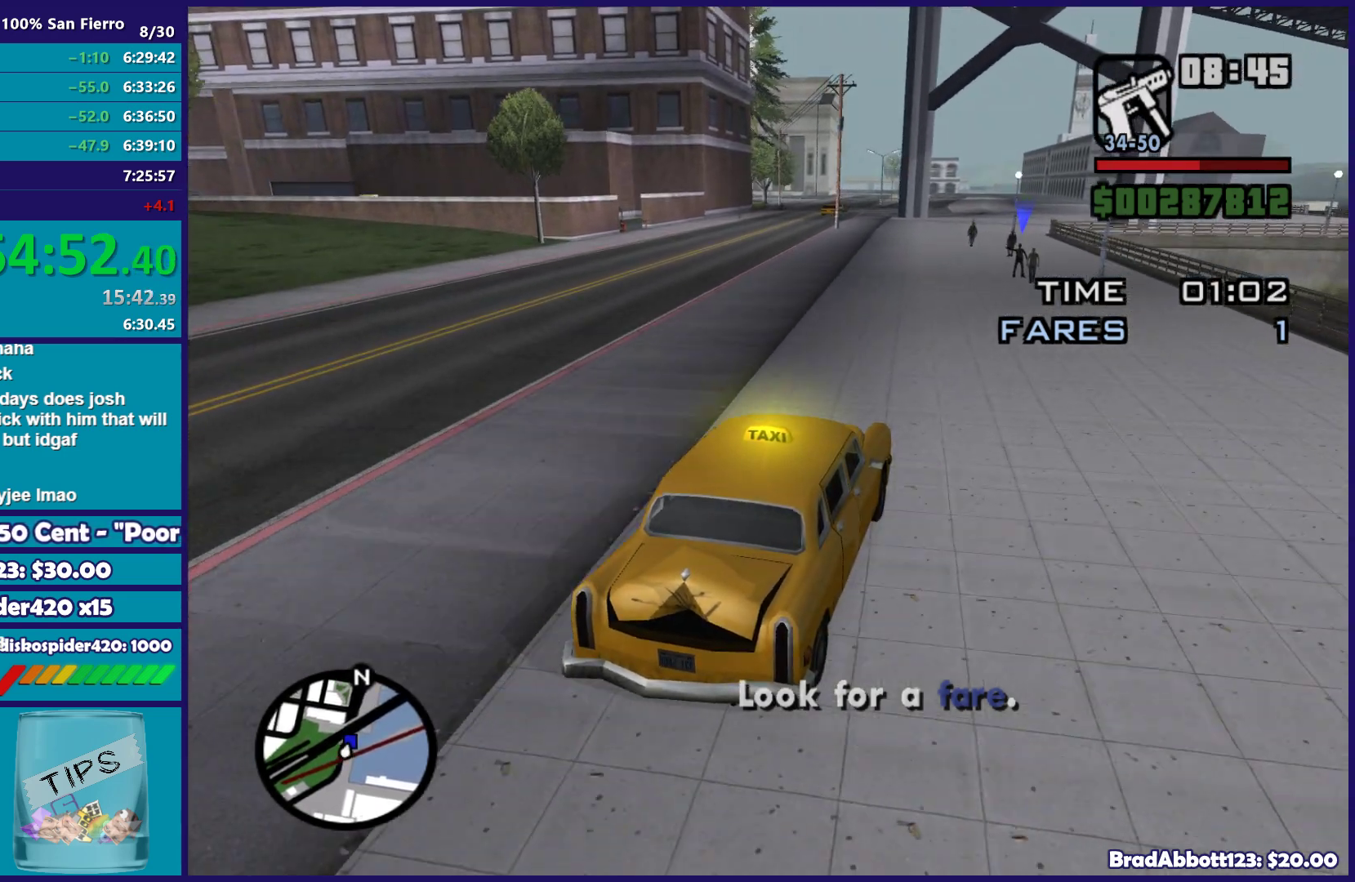
{"buttons": ["L2"], "left_stick": "left", "right_stick": "down-left", "button_events": [[267, "R2", "up"], [483, "L2", "down"]]}
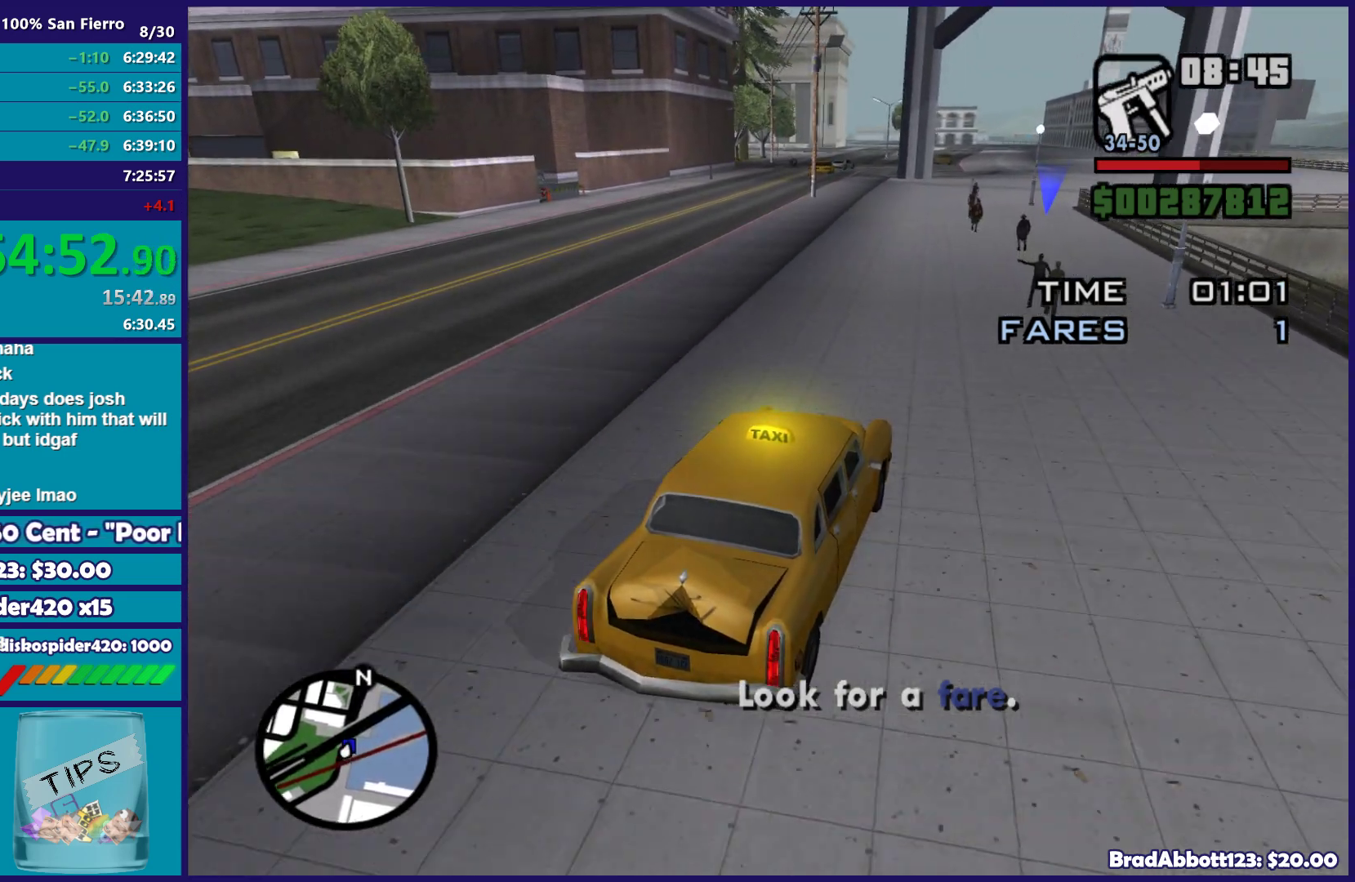
{"buttons": ["L2"], "left_stick": "left", "right_stick": "down-left", "button_events": []}
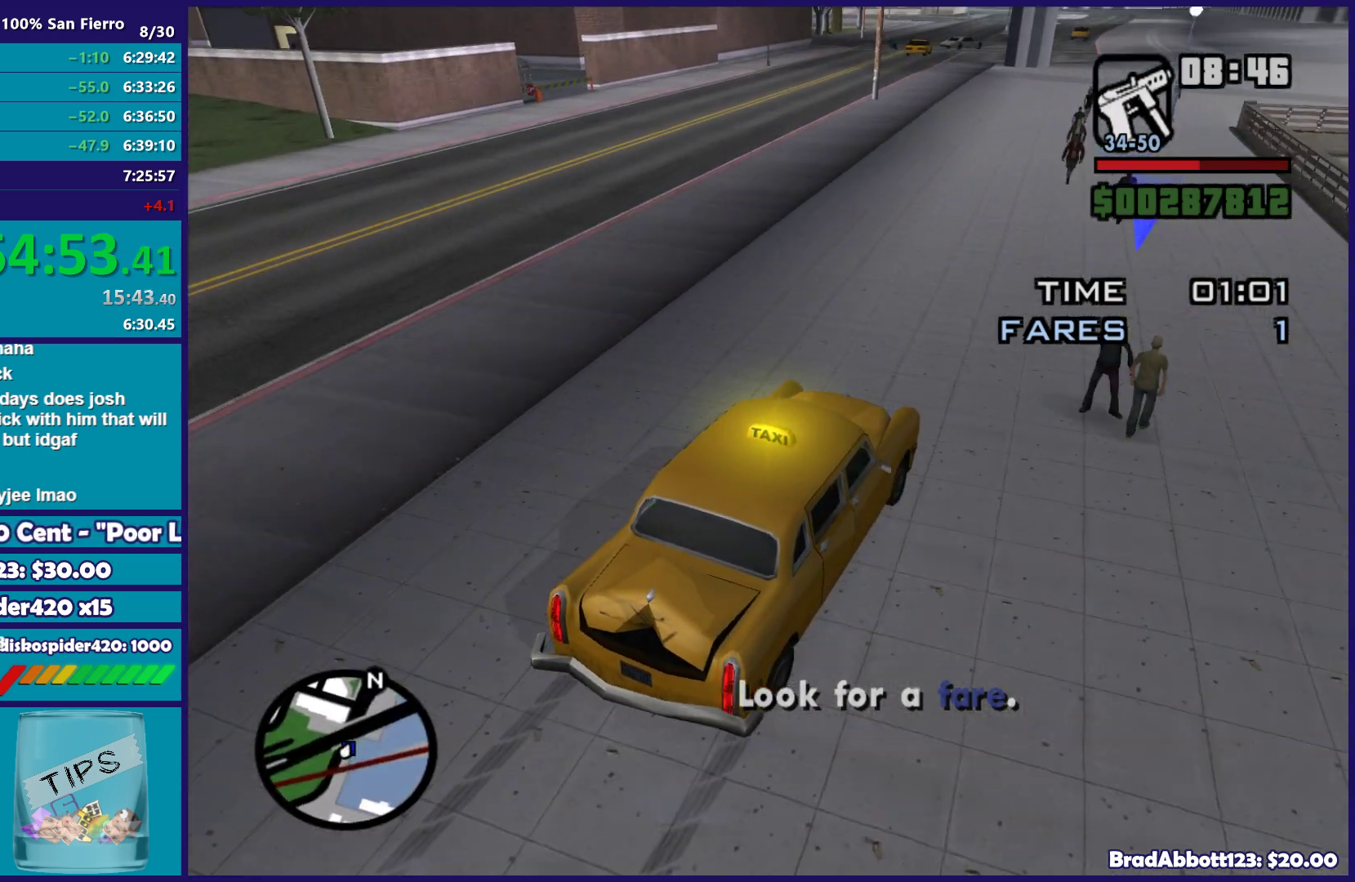
{"buttons": ["L2"], "left_stick": "down-right", "right_stick": "down-left", "button_events": []}
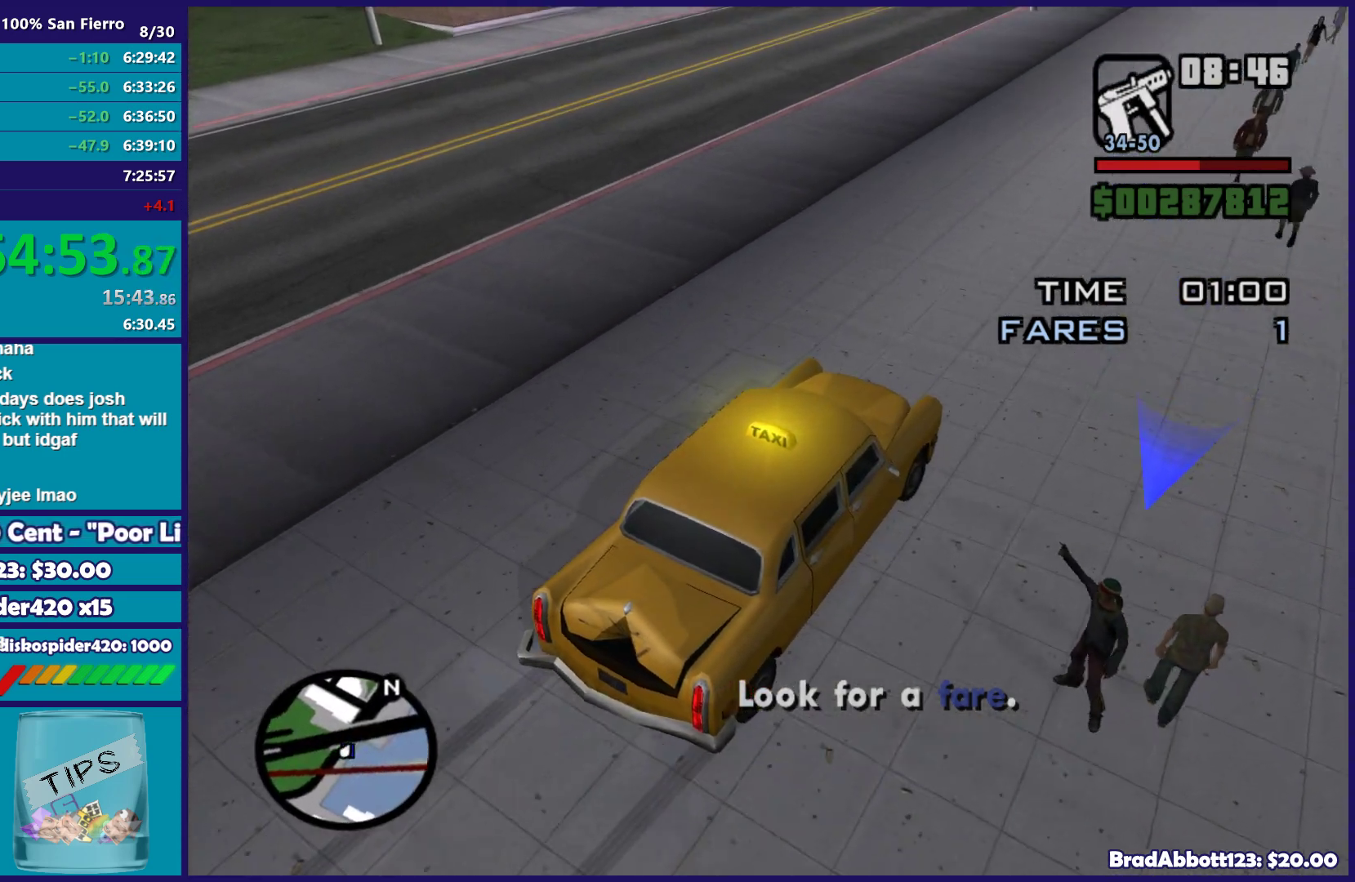
{"buttons": [], "left_stick": "center", "right_stick": "center", "button_events": [[383, "L2", "up"]]}
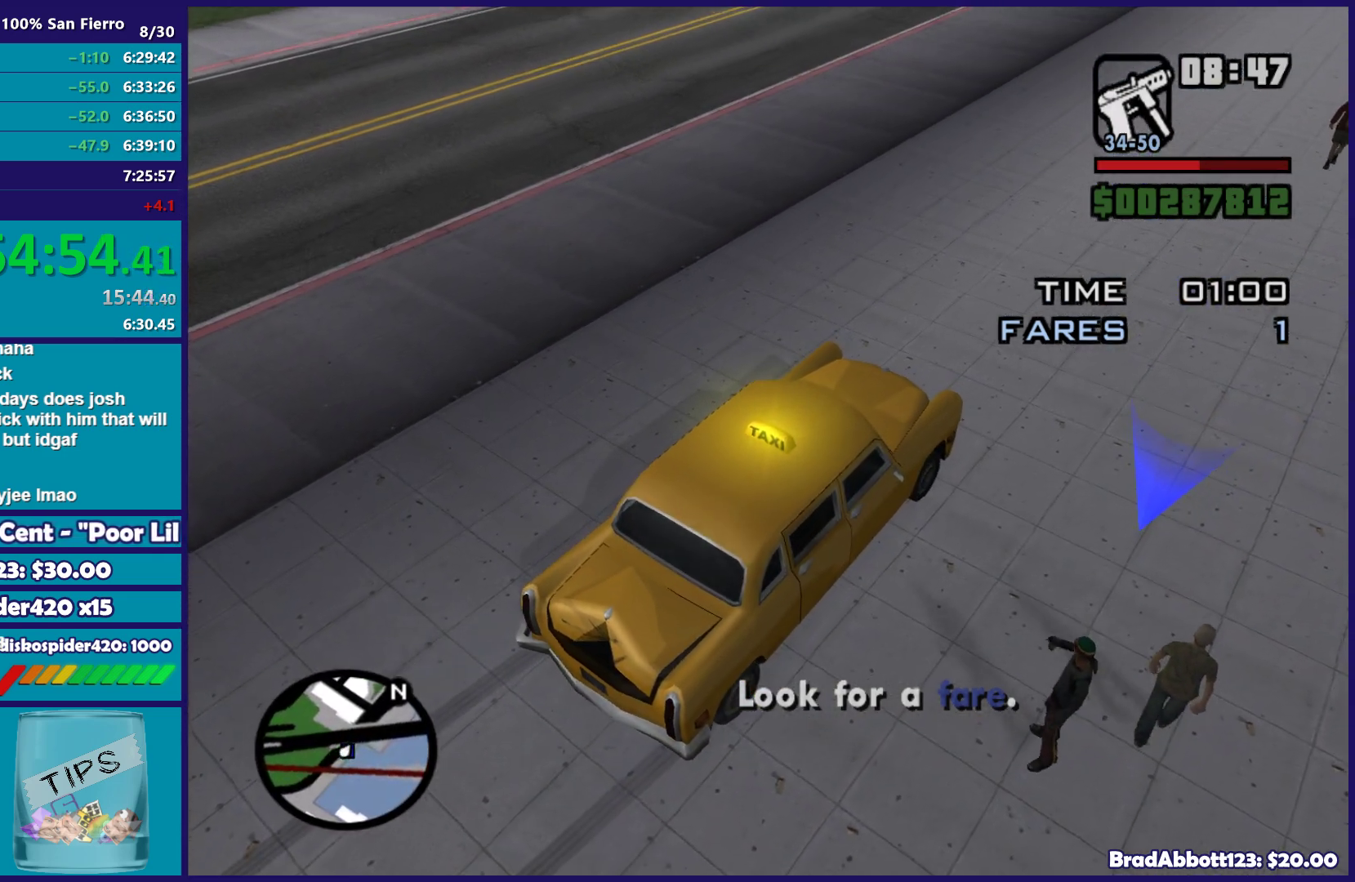
{"buttons": [], "left_stick": "center", "right_stick": "center", "button_events": []}
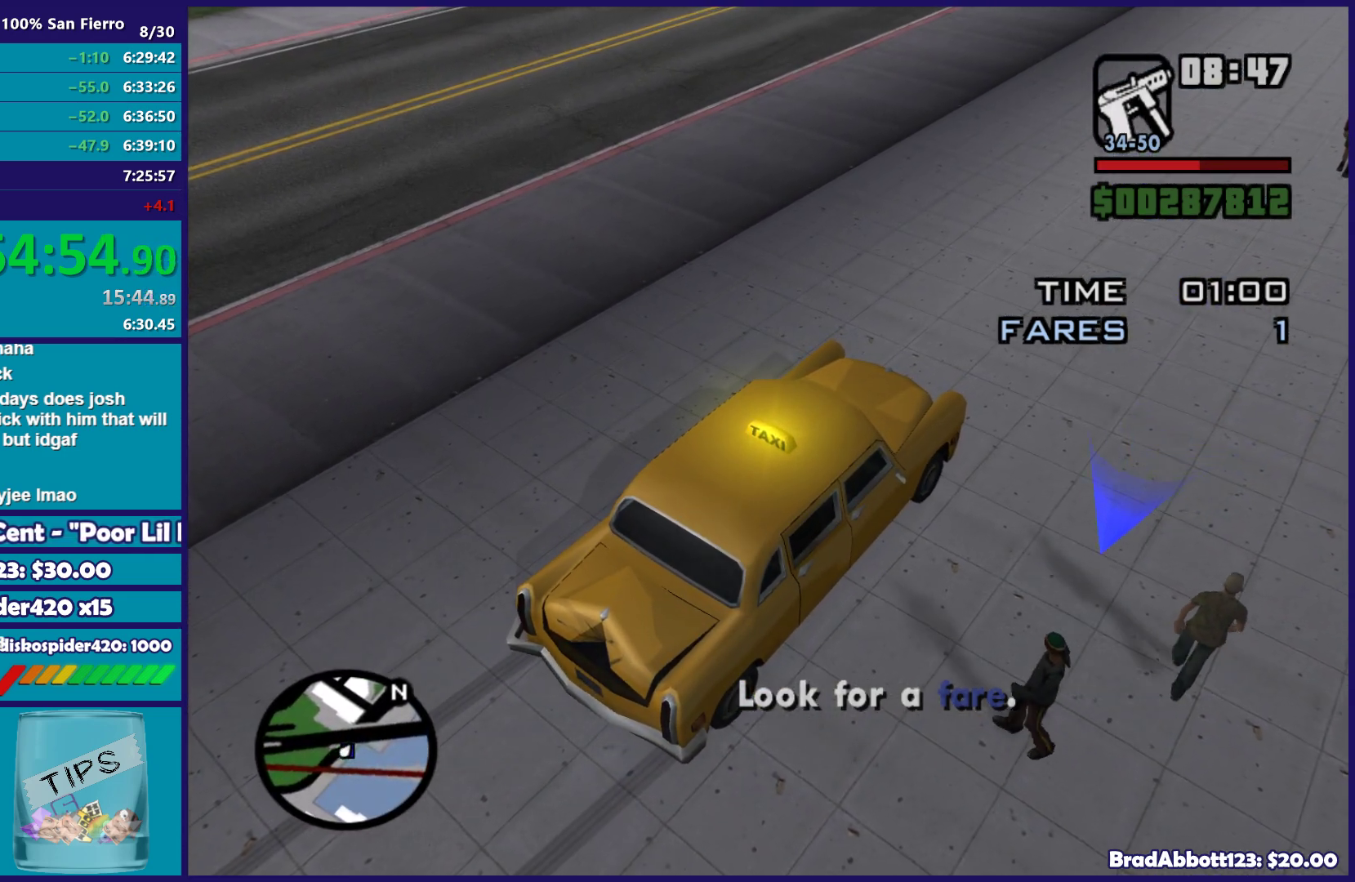
{"buttons": [], "left_stick": "center", "right_stick": "center", "button_events": []}
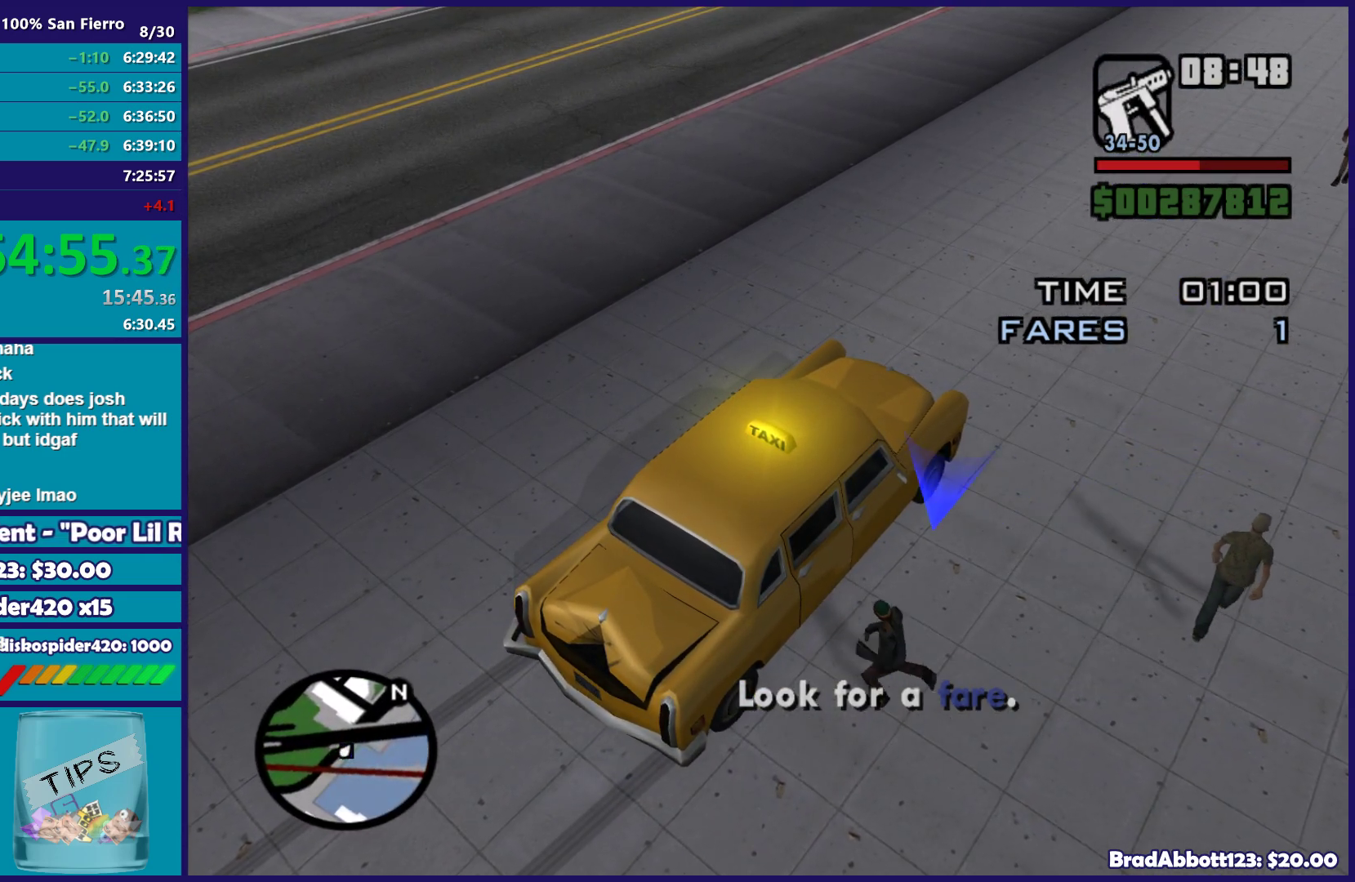
{"buttons": [], "left_stick": "center", "right_stick": "up-right", "button_events": []}
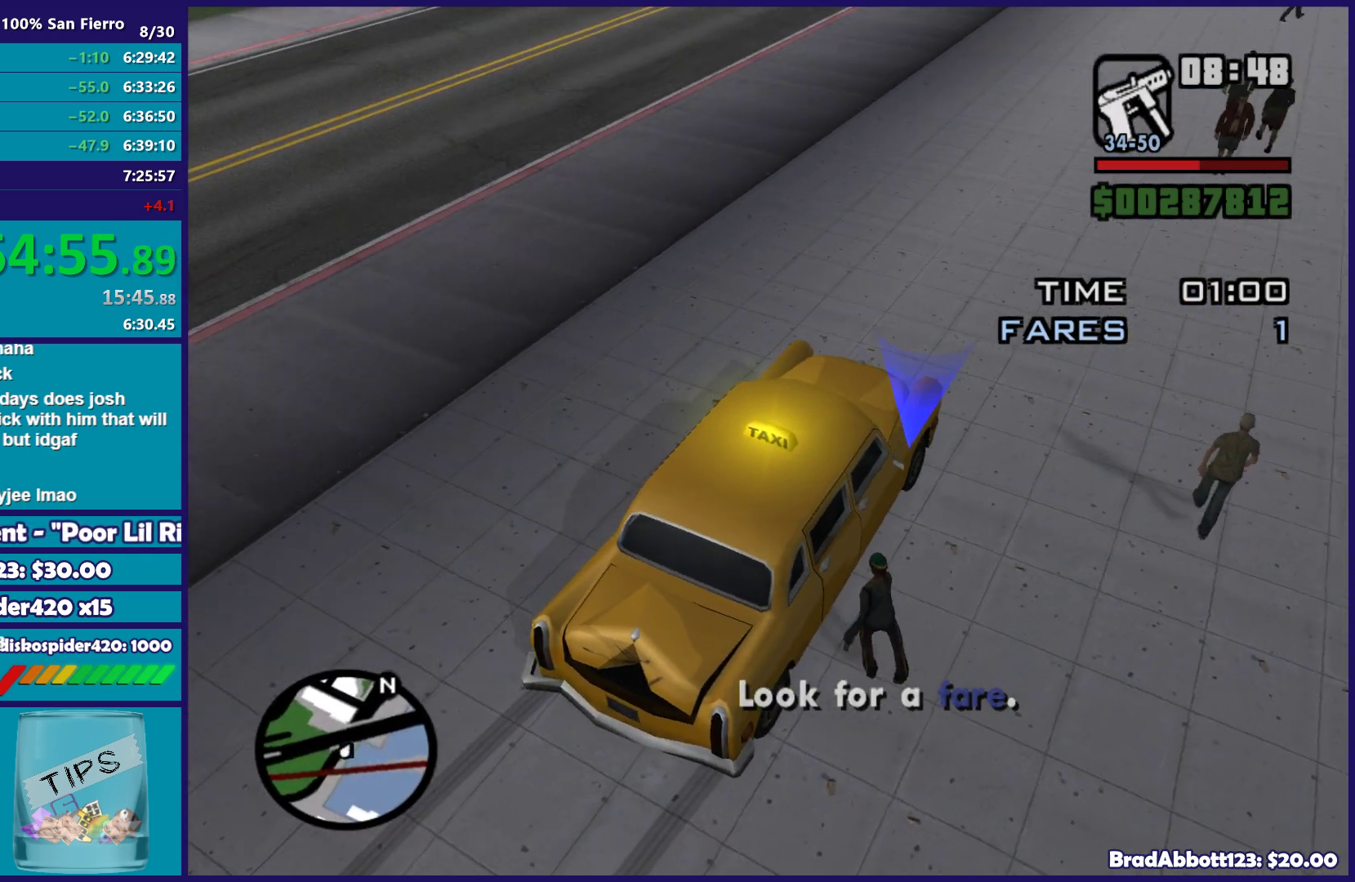
{"buttons": [], "left_stick": "center", "right_stick": "up", "button_events": []}
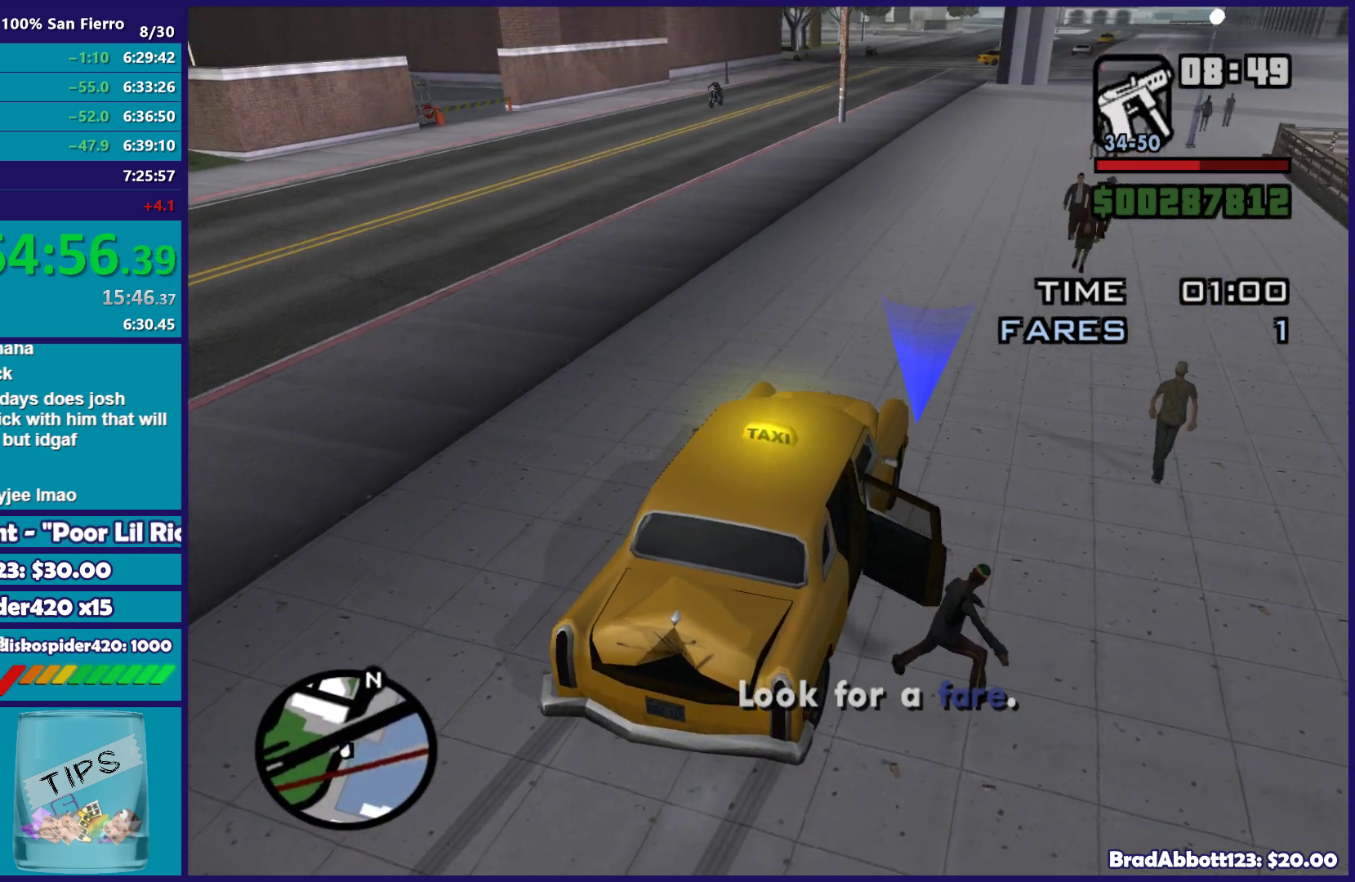
{"buttons": ["R2"], "left_stick": "center", "right_stick": "center", "button_events": [[483, "R2", "down"]]}
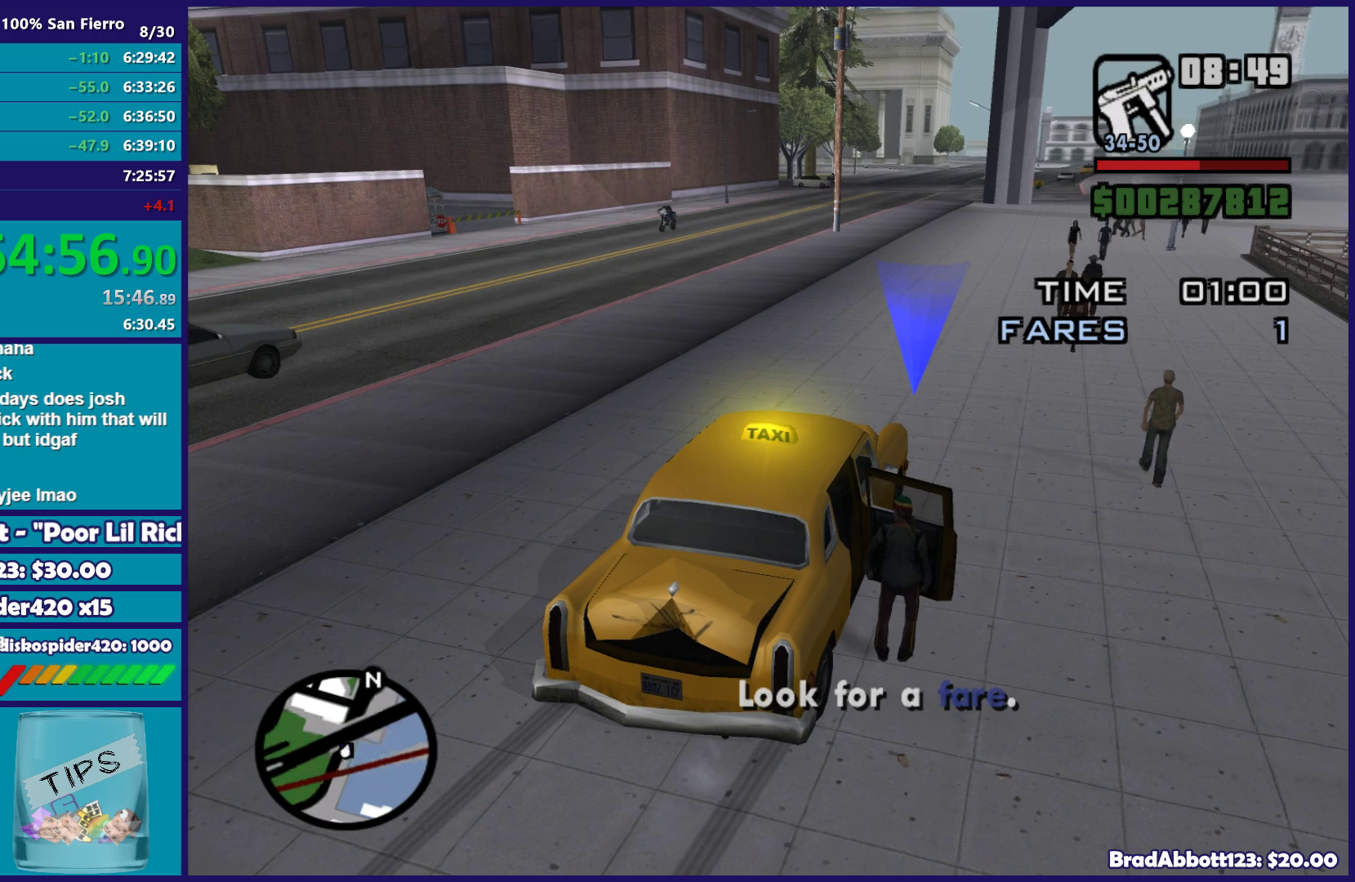
{"buttons": ["R2"], "left_stick": "center", "right_stick": "center", "button_events": []}
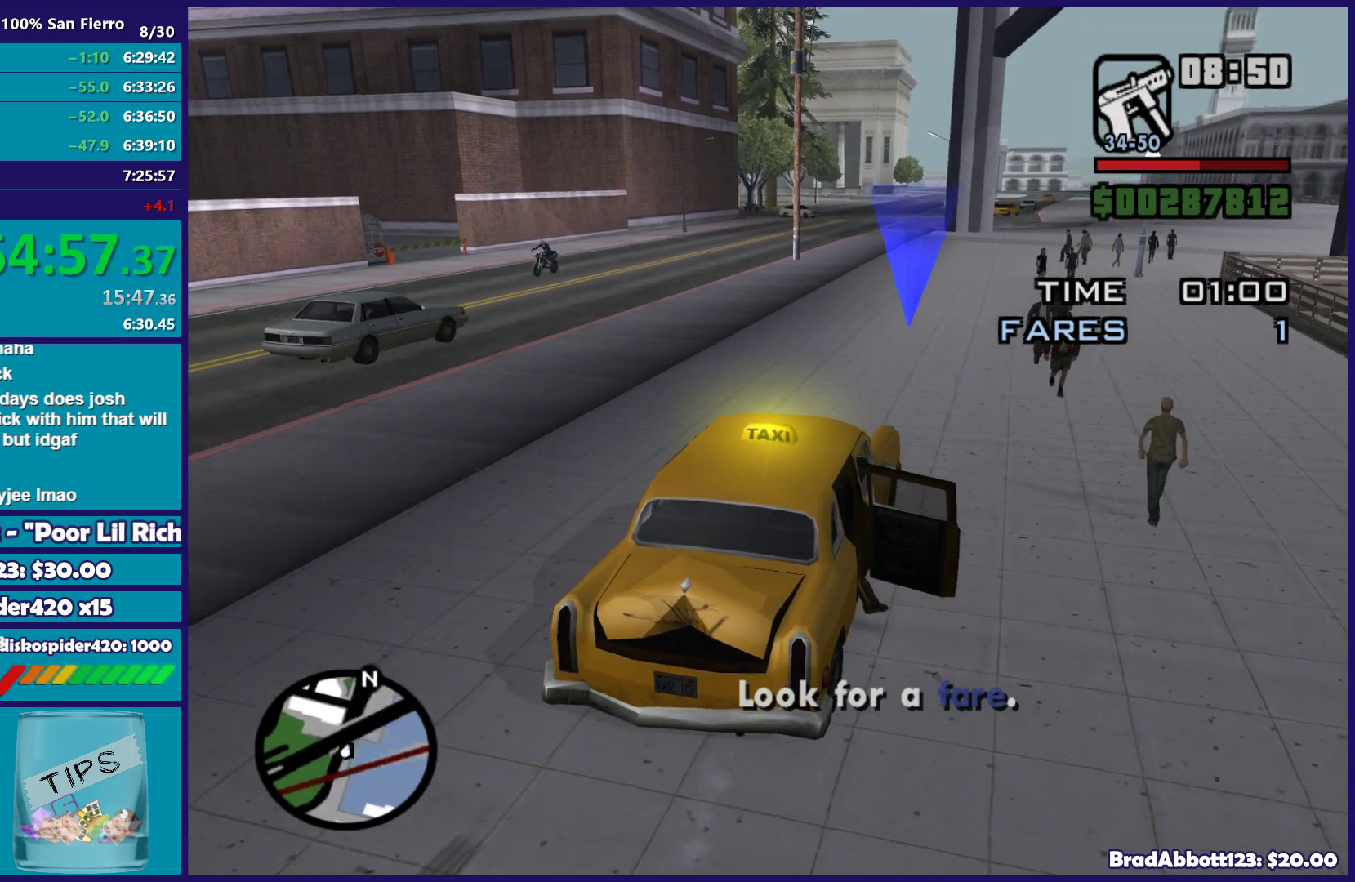
{"buttons": ["R2"], "left_stick": "center", "right_stick": "center", "button_events": []}
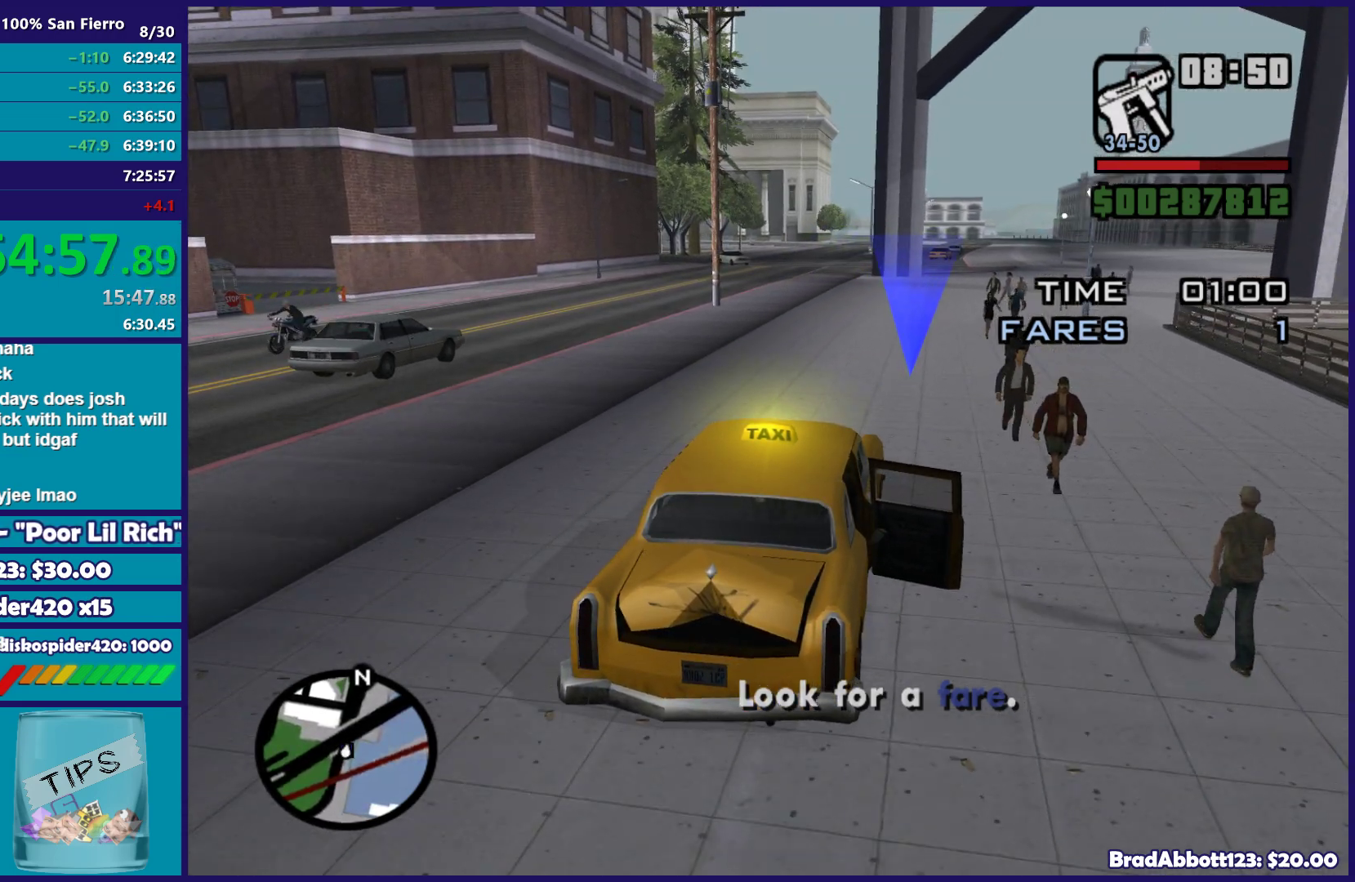
{"buttons": ["R2"], "left_stick": "center", "right_stick": "center", "button_events": []}
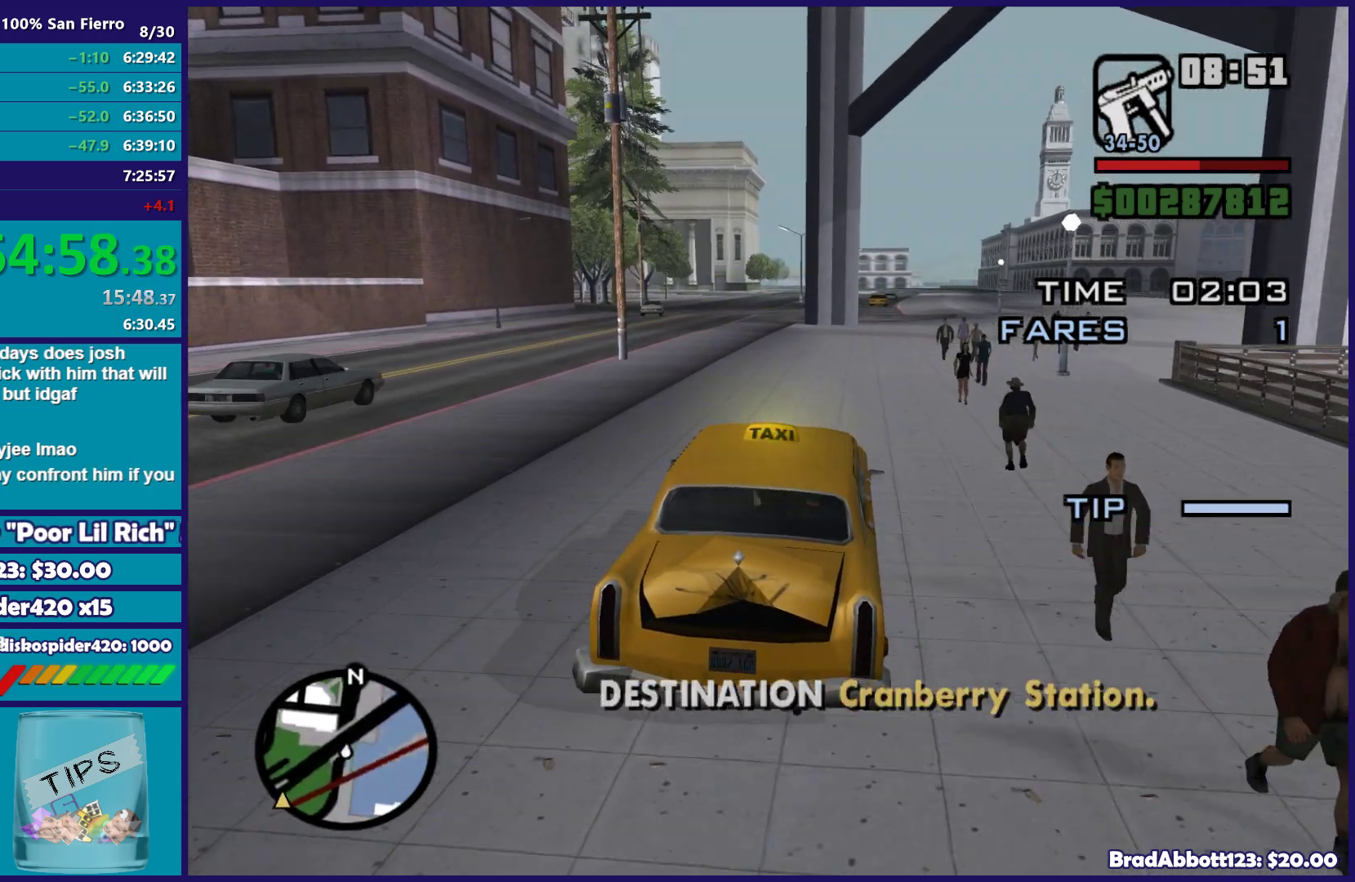
{"buttons": ["R2"], "left_stick": "left", "right_stick": "center", "button_events": []}